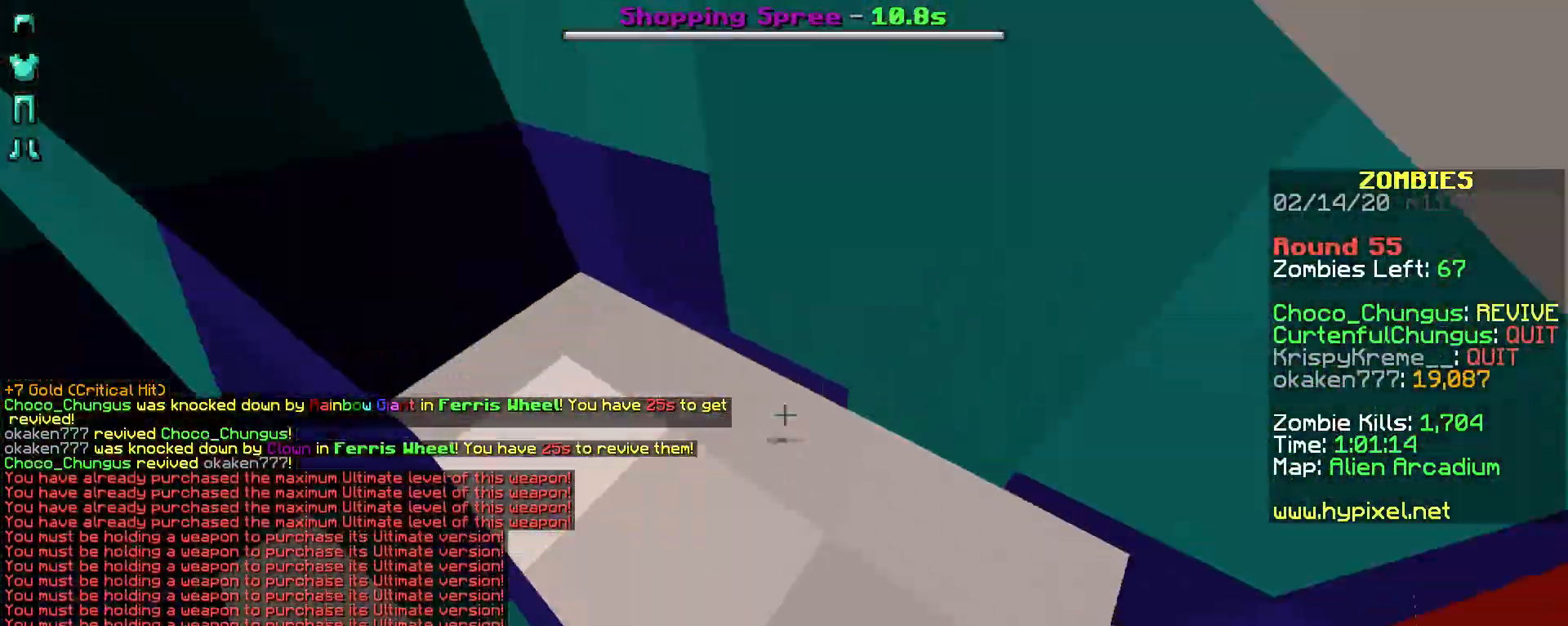
Gameplay with keyboard and mouse; each line is a JSON object with the keys and mouse buttons held at the frame after it. "events" lists presses ("down") and releases ("up") of "a", "d", "s", "shift", "space", "w", "mouse_left" and "mouse_right" between this image and that frame as [ms after this image, input, new state], when the widget could be followed in between. "mouse_left", "mouse_right" = the "left", "right" buttons of the "mouse" list. No other keys are recorded. Fast repeated clicks can show as one long hold. Not read: mouse_move.
{"keys": ["s"], "mouse": [], "events": [[483, "s", "down"]]}
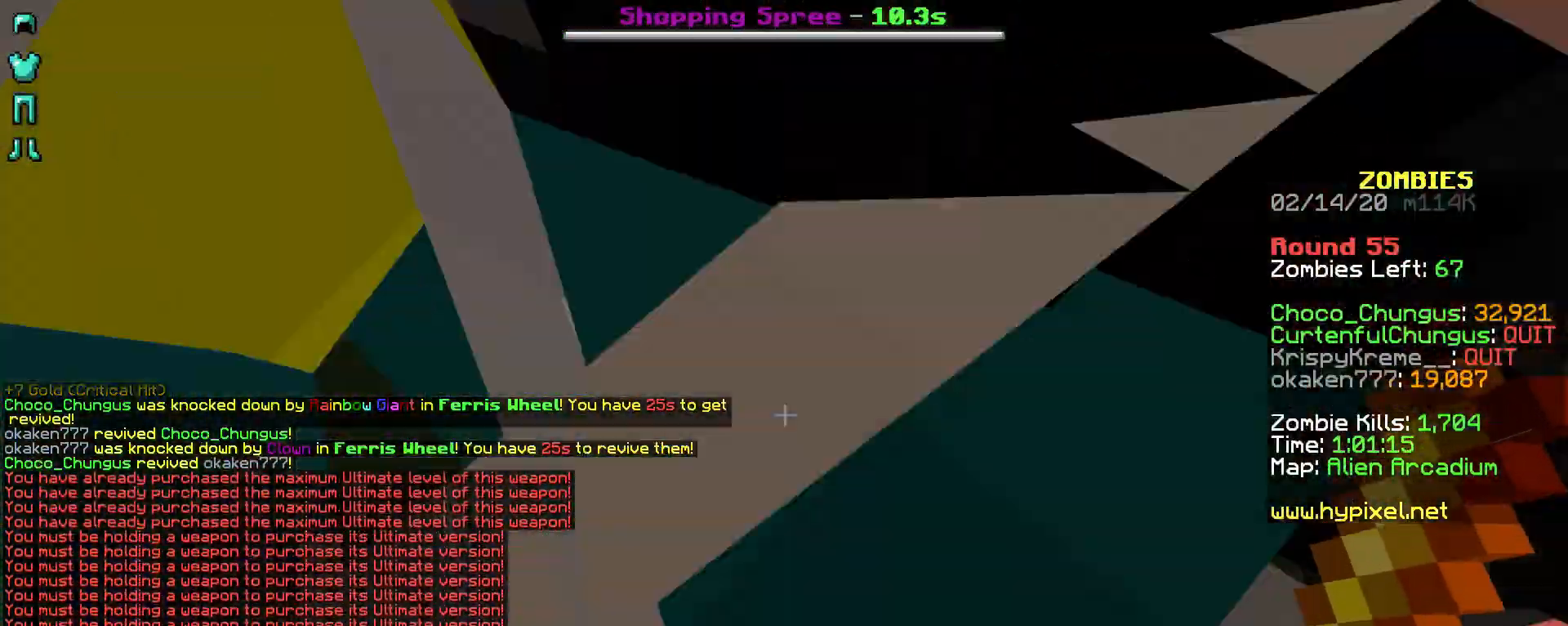
{"keys": ["s", "shift"], "mouse": ["left"], "events": [[33, "mouse_right", "down"], [83, "mouse_left", "down"], [183, "mouse_right", "up"], [233, "mouse_left", "up"], [267, "mouse_right", "down"], [333, "mouse_left", "down"], [433, "mouse_right", "up"], [433, "shift", "down"]]}
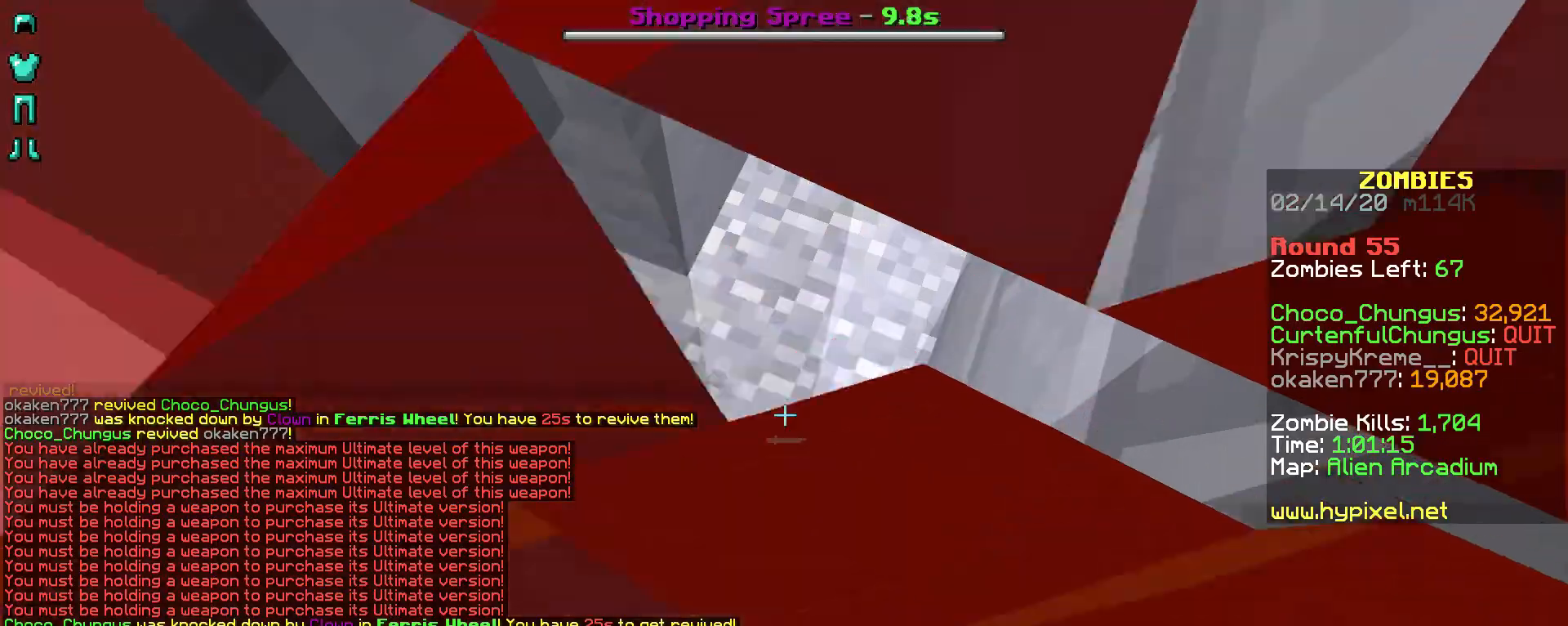
{"keys": ["s"], "mouse": ["right"], "events": [[33, "mouse_left", "up"], [33, "mouse_right", "down"], [433, "shift", "up"]]}
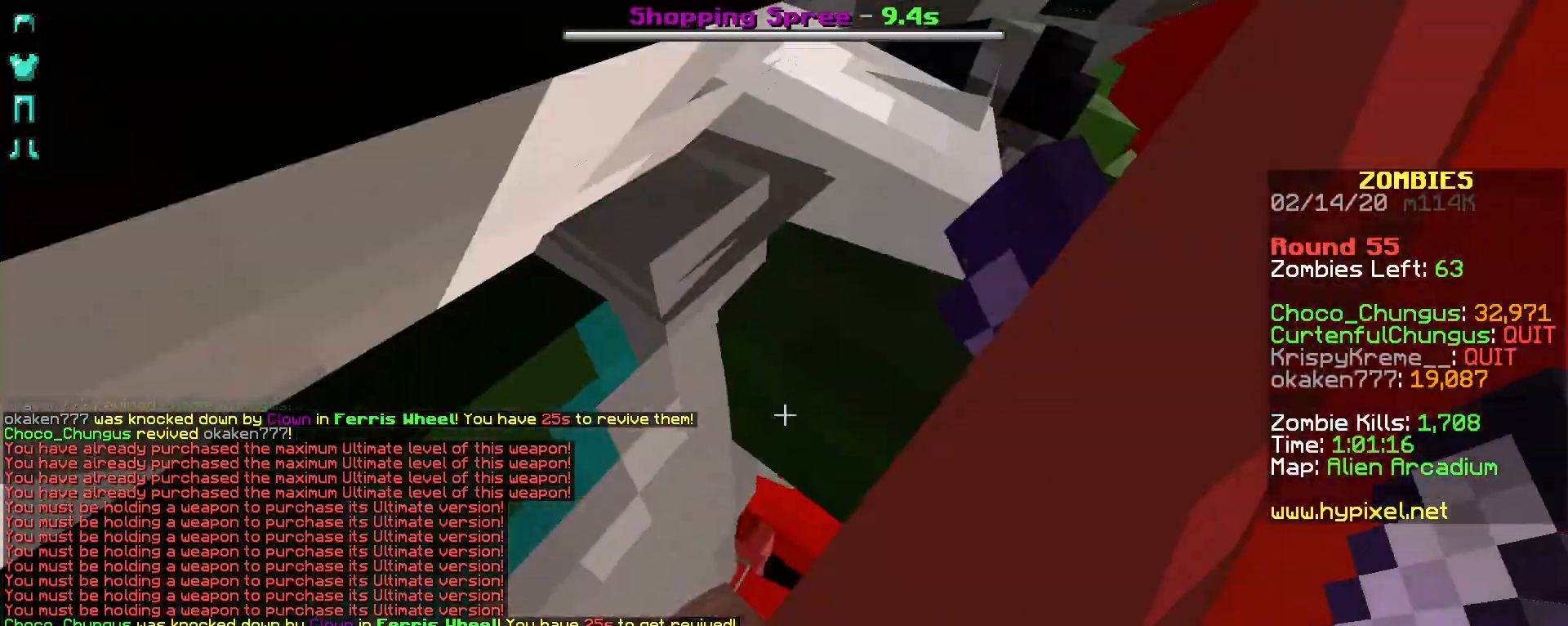
{"keys": ["s", "shift"], "mouse": ["right"], "events": [[433, "shift", "down"]]}
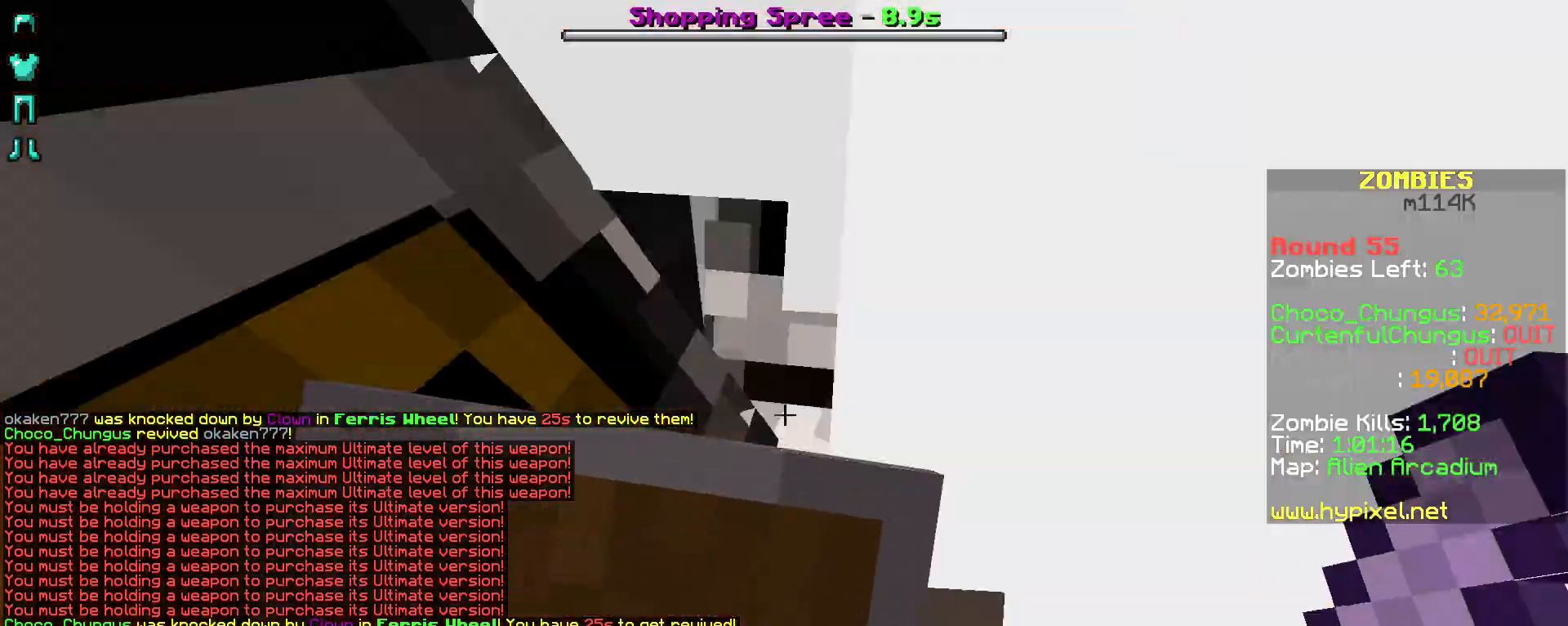
{"keys": ["s"], "mouse": ["right"], "events": [[283, "shift", "up"]]}
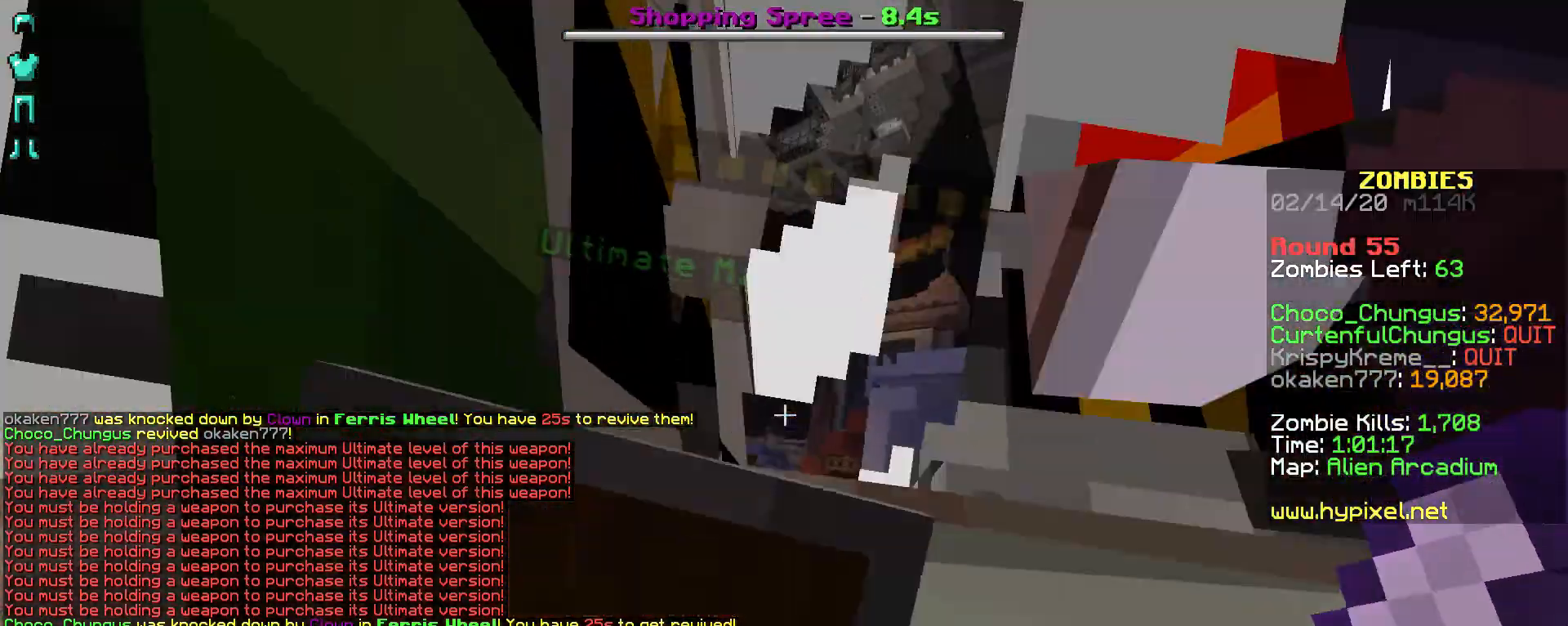
{"keys": ["s"], "mouse": ["right"], "events": []}
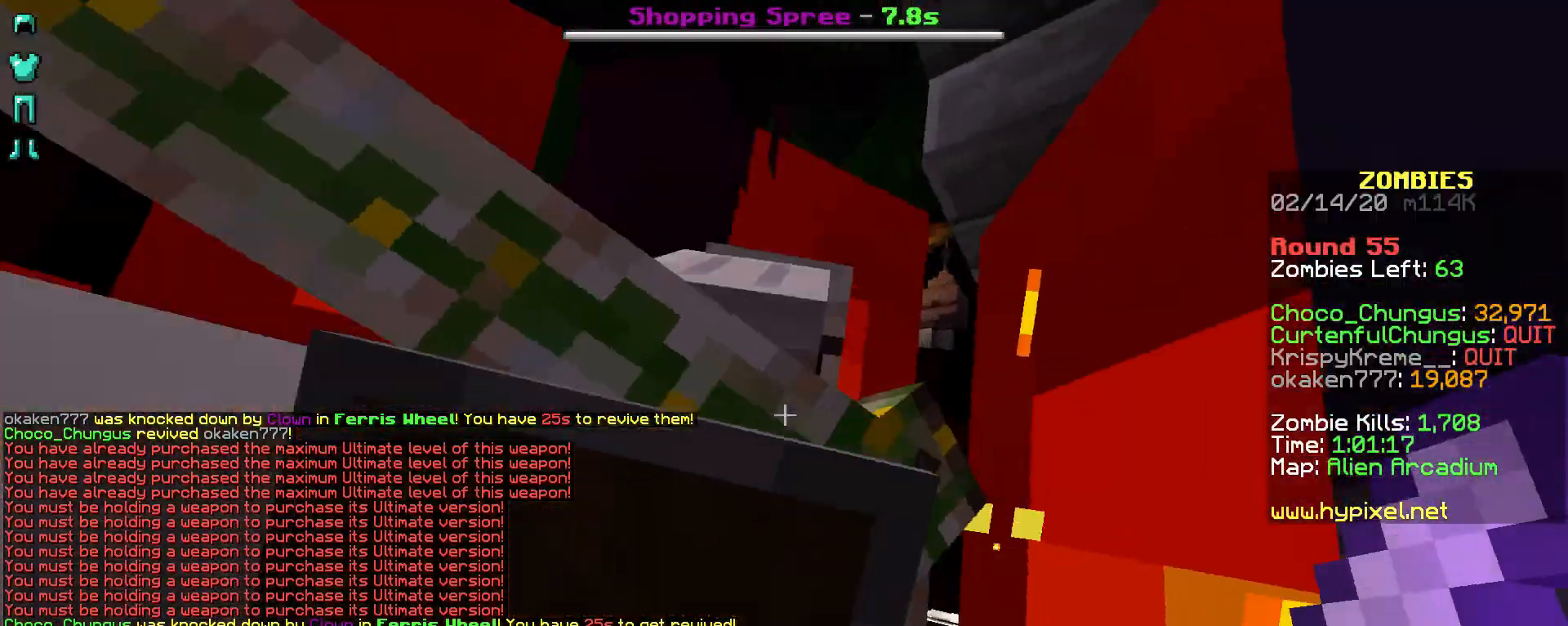
{"keys": ["s", "shift"], "mouse": ["right"], "events": [[367, "shift", "down"]]}
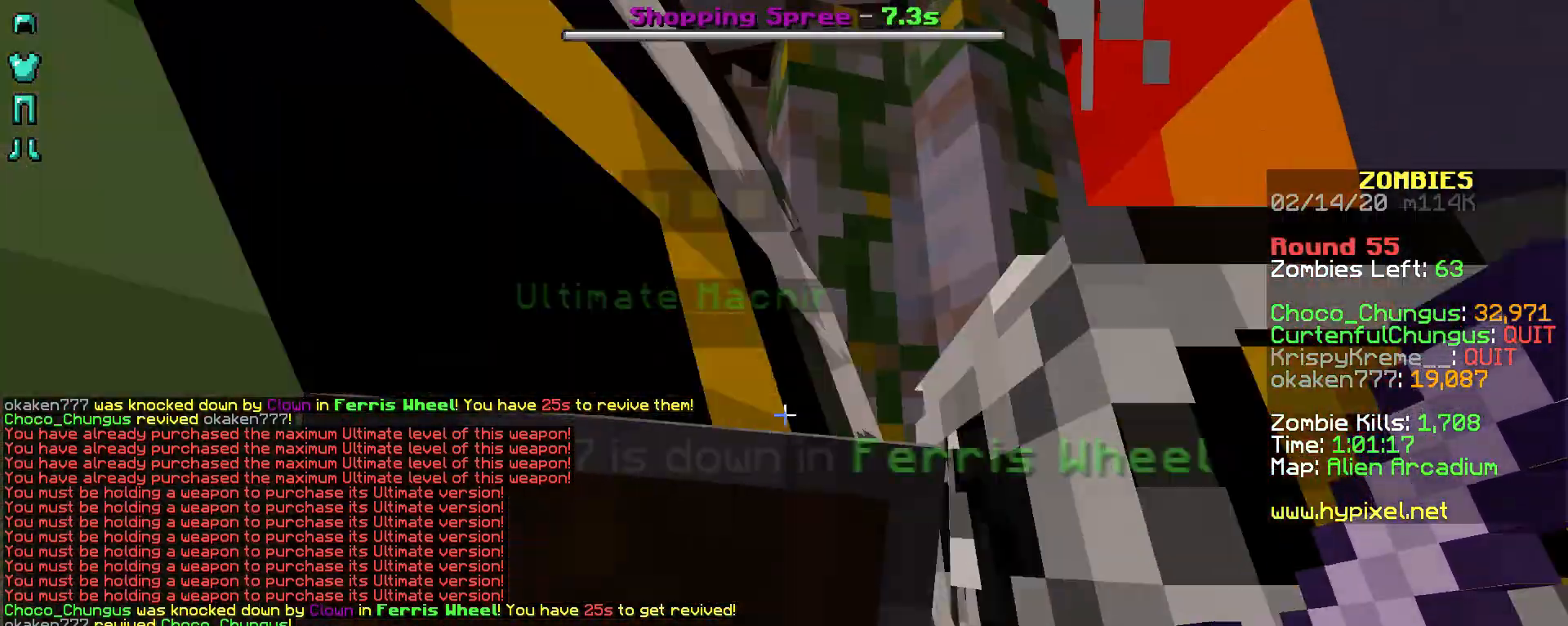
{"keys": ["s", "shift"], "mouse": ["right"], "events": []}
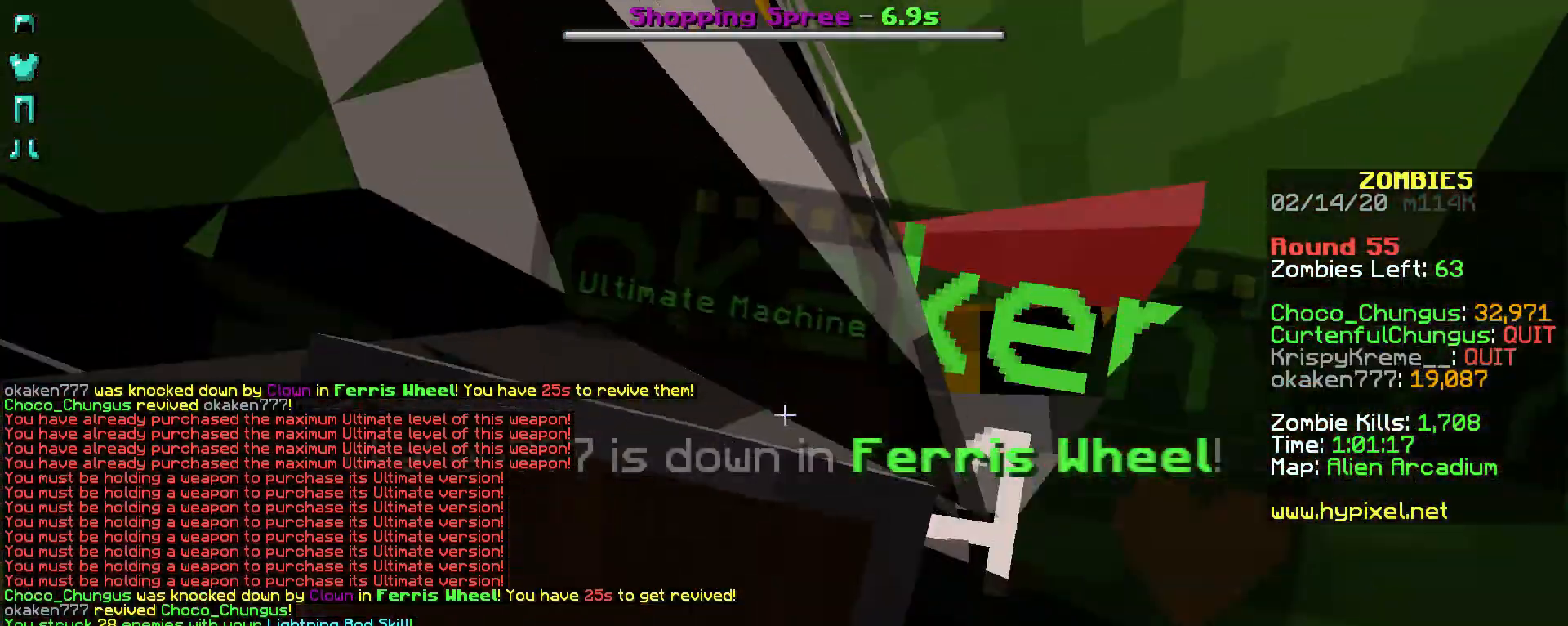
{"keys": ["shift"], "mouse": ["right"], "events": [[133, "mouse_right", "up"], [133, "s", "up"], [283, "mouse_right", "down"], [383, "mouse_right", "up"], [433, "mouse_right", "down"]]}
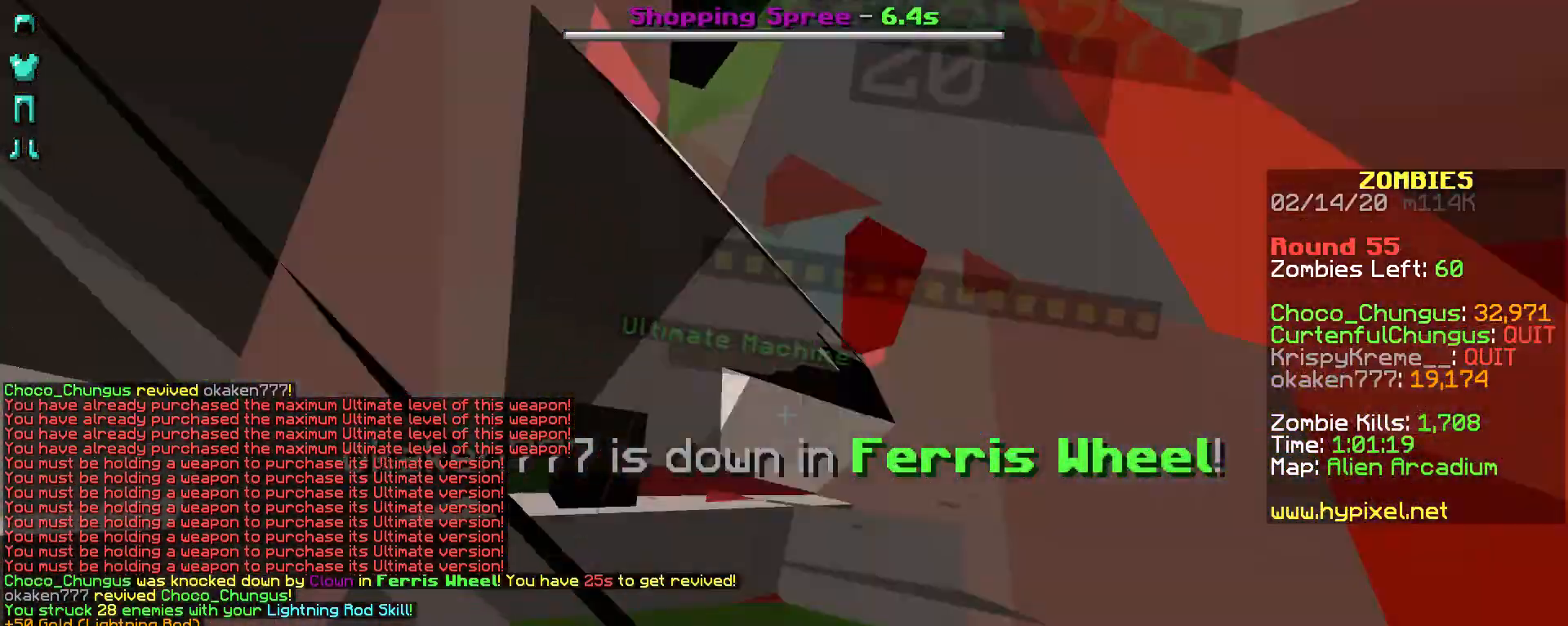
{"keys": ["shift"], "mouse": ["right"], "events": [[33, "mouse_right", "up"], [83, "mouse_right", "down"], [133, "mouse_right", "up"], [283, "mouse_right", "down"], [333, "mouse_right", "up"], [383, "mouse_right", "down"], [433, "mouse_right", "up"], [483, "mouse_right", "down"]]}
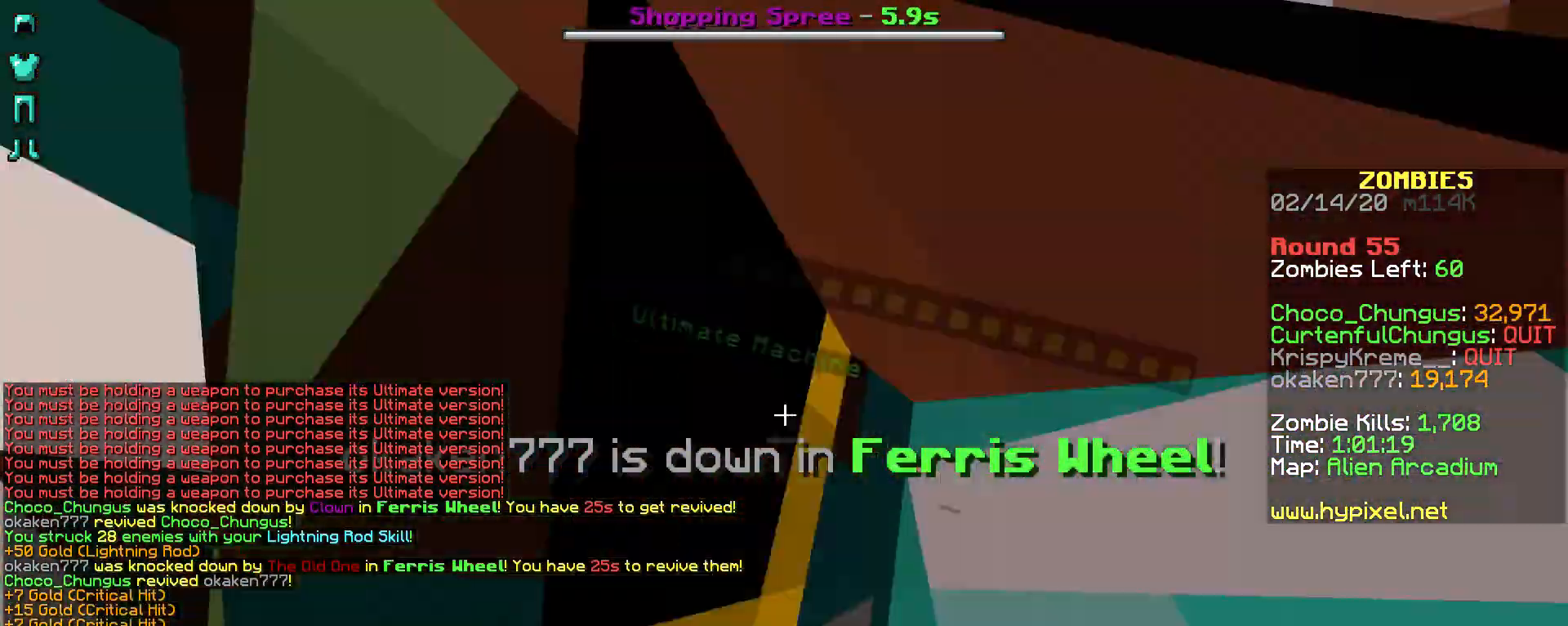
{"keys": ["shift"], "mouse": [], "events": [[83, "mouse_right", "up"], [183, "mouse_right", "down"], [233, "mouse_right", "up"], [267, "mouse_right", "down"], [383, "mouse_right", "up"], [433, "mouse_right", "down"], [483, "mouse_right", "up"]]}
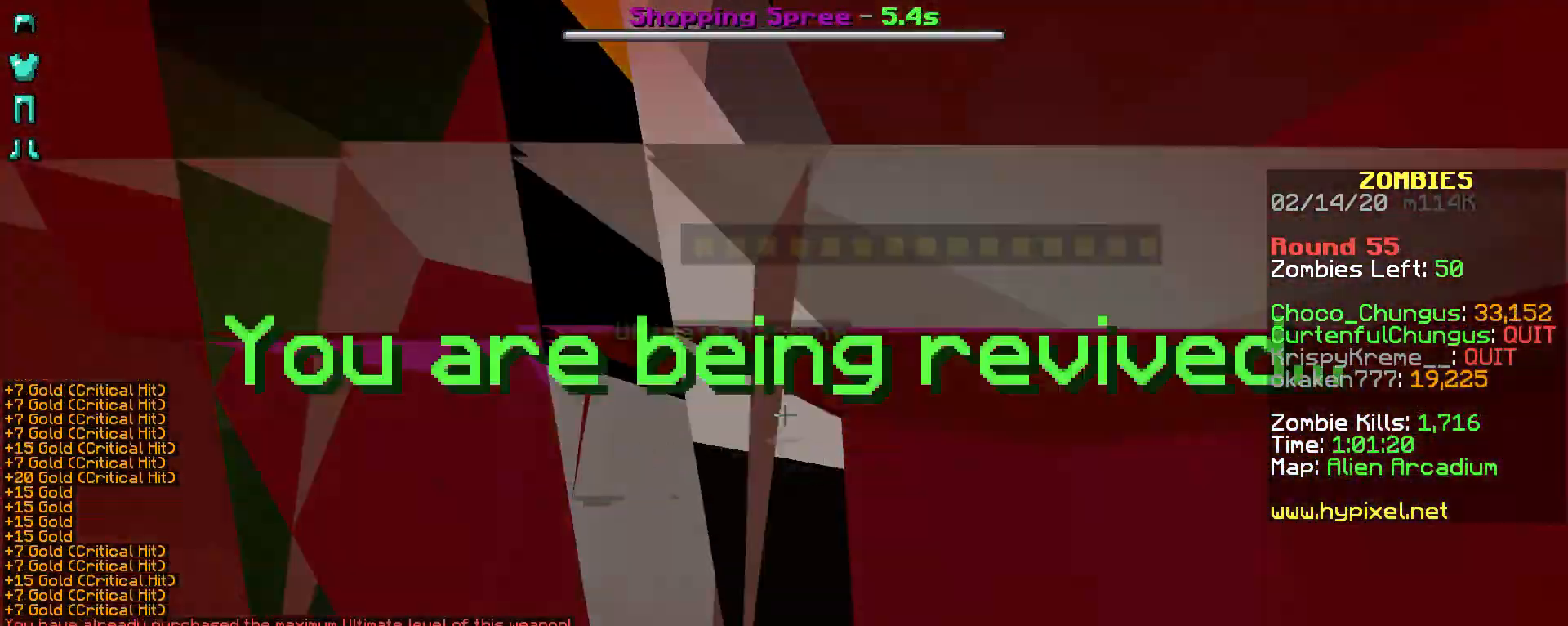
{"keys": ["shift"], "mouse": [], "events": [[83, "mouse_right", "down"], [133, "mouse_right", "up"], [233, "mouse_right", "down"], [433, "mouse_right", "up"]]}
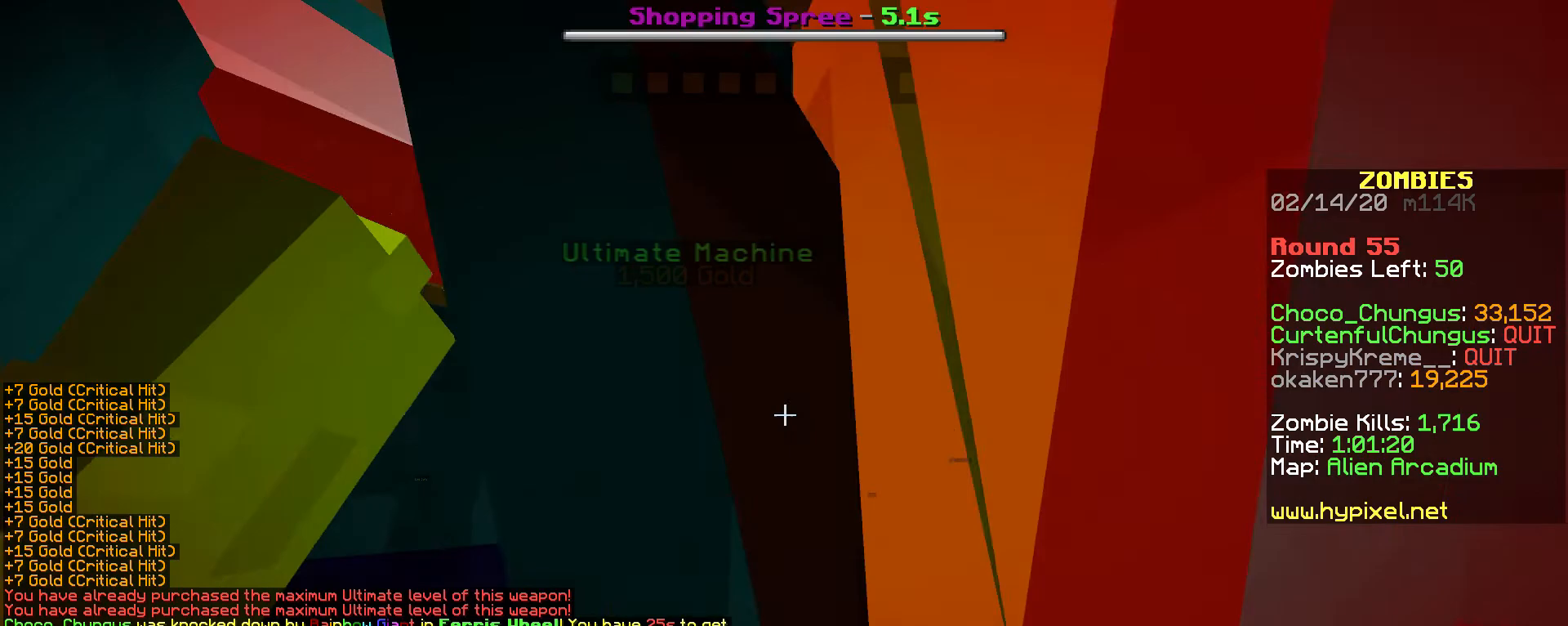
{"keys": ["s"], "mouse": ["right"], "events": [[83, "shift", "up"], [433, "mouse_right", "down"], [433, "s", "down"]]}
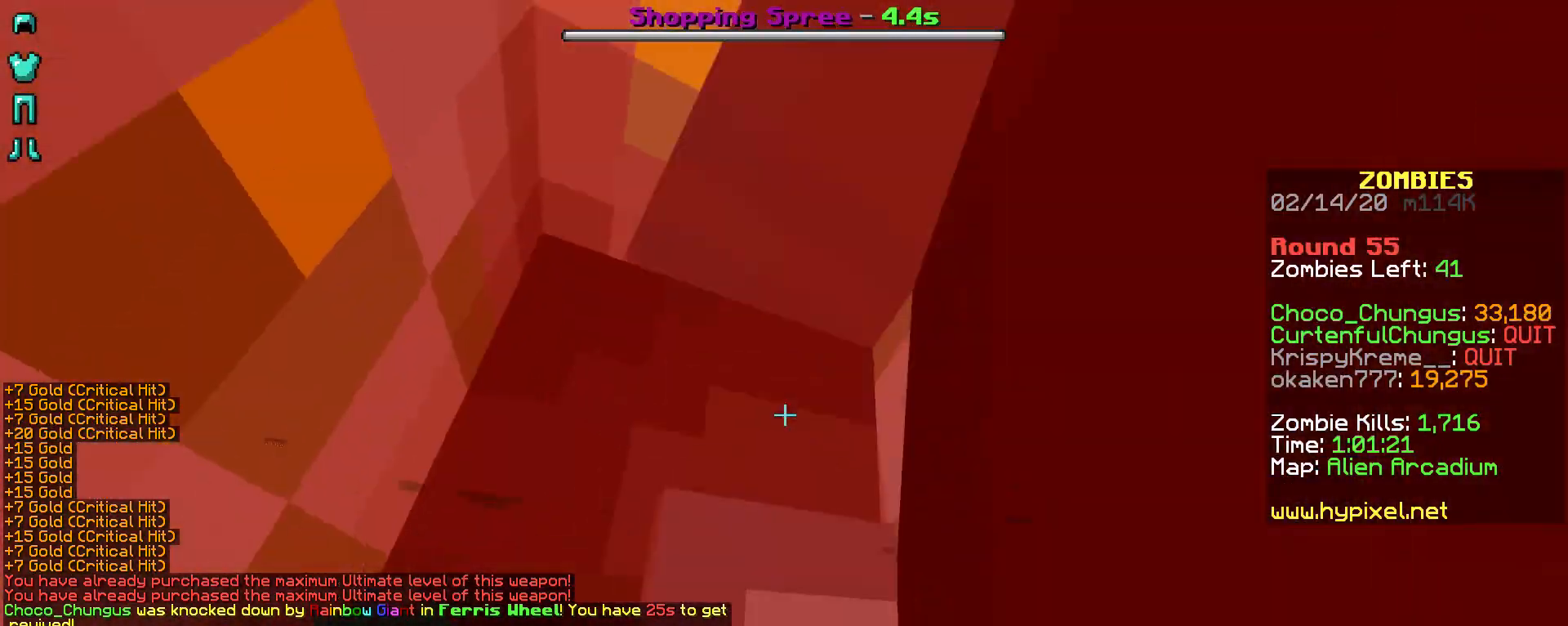
{"keys": ["s", "shift"], "mouse": ["right"], "events": [[133, "shift", "down"]]}
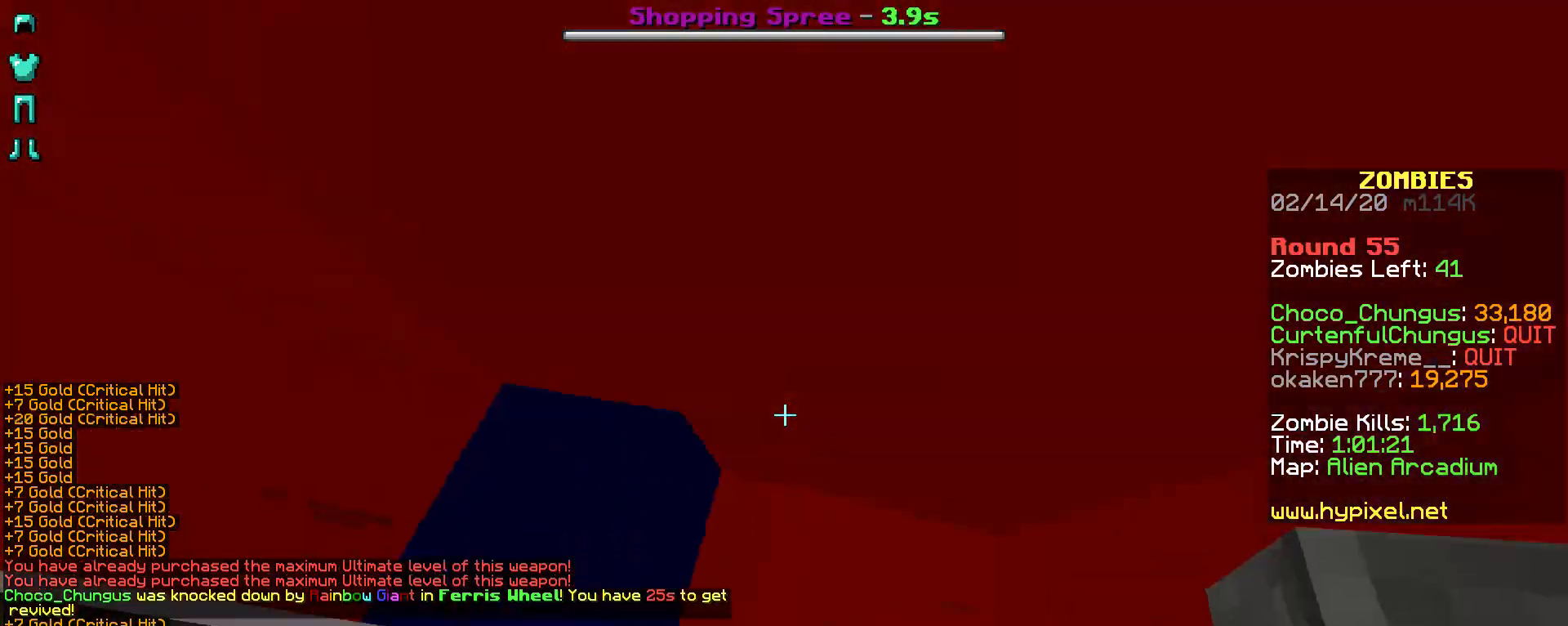
{"keys": ["s", "shift"], "mouse": ["right"], "events": [[83, "shift", "up"], [433, "shift", "down"]]}
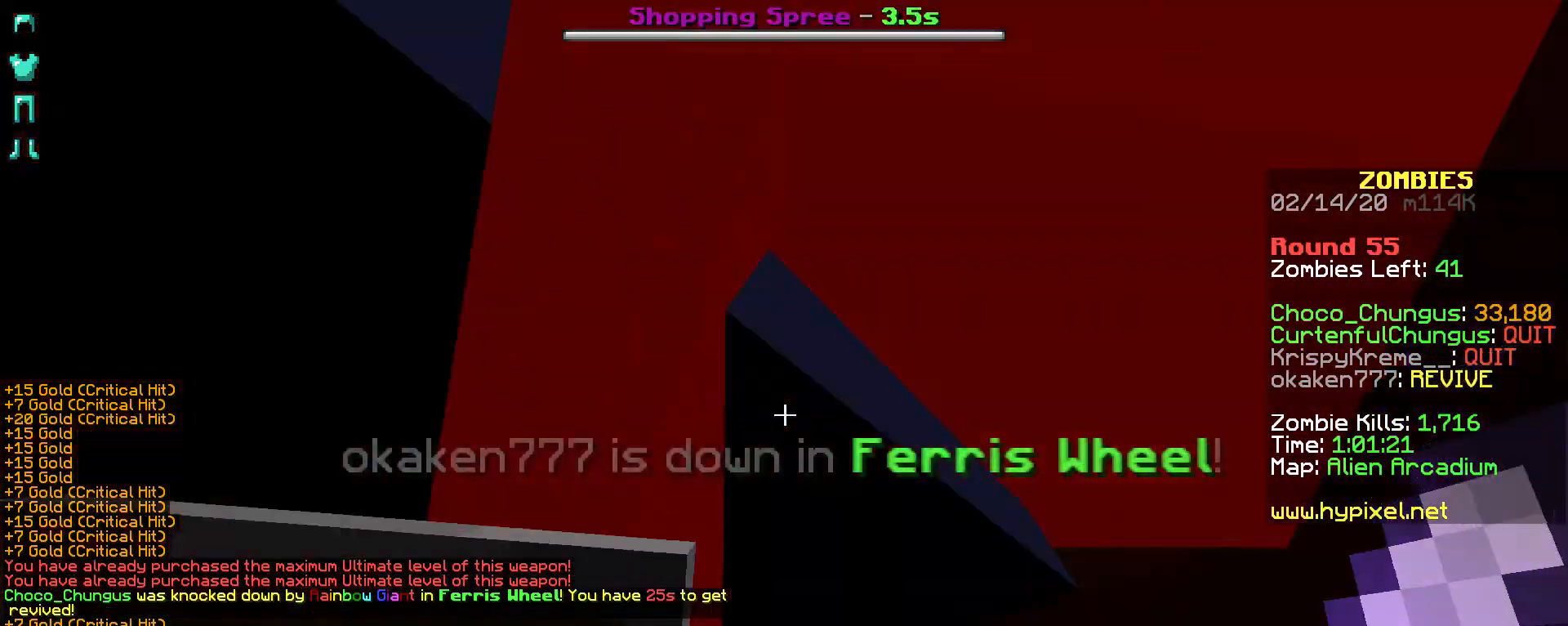
{"keys": ["s", "shift"], "mouse": ["right"], "events": [[133, "s", "up"], [283, "s", "down"]]}
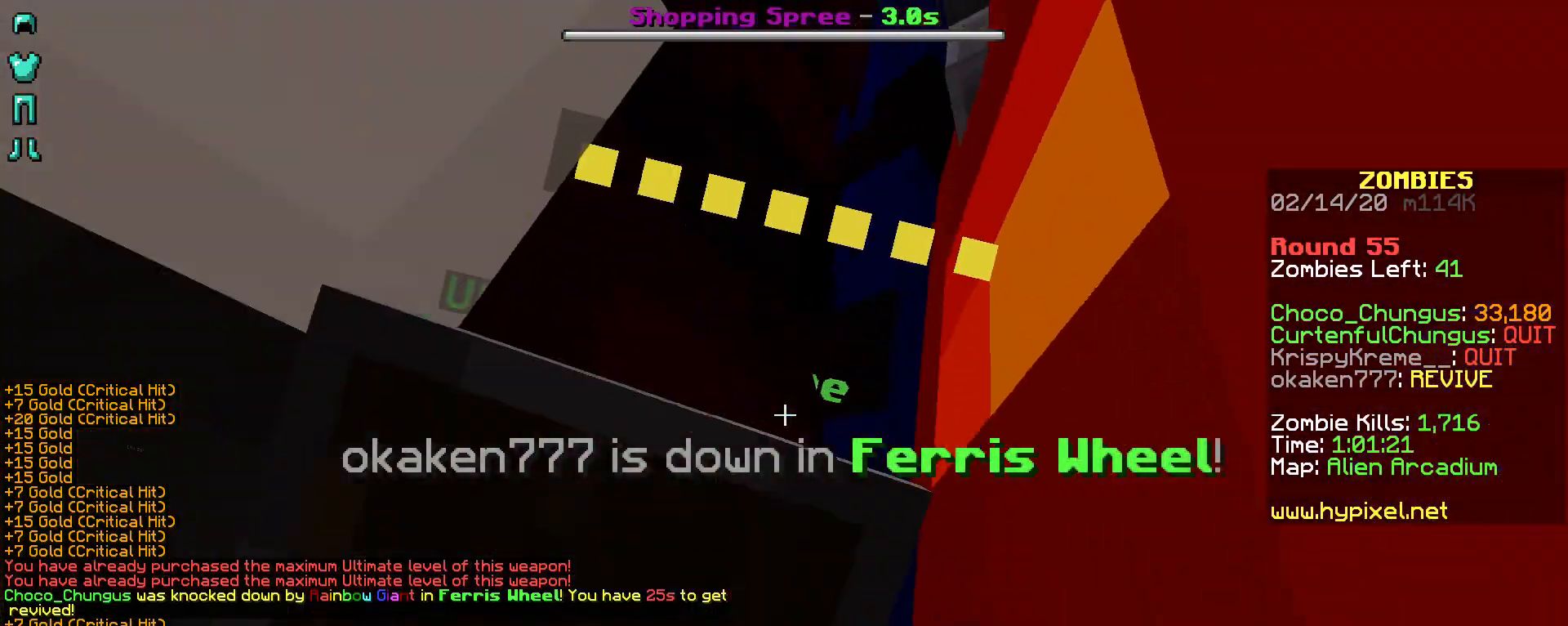
{"keys": ["s", "shift"], "mouse": ["right"], "events": []}
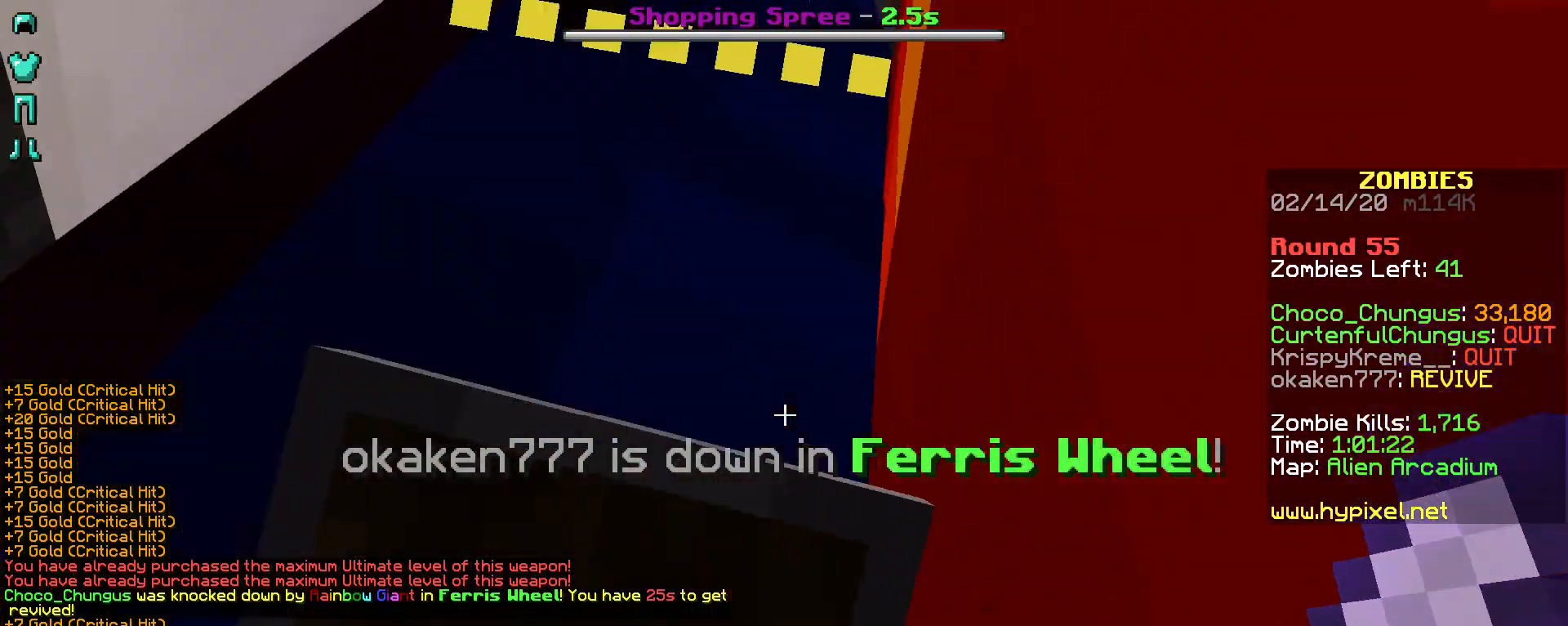
{"keys": ["shift"], "mouse": ["right"], "events": [[17, "s", "up"], [333, "mouse_right", "up"], [483, "mouse_right", "down"]]}
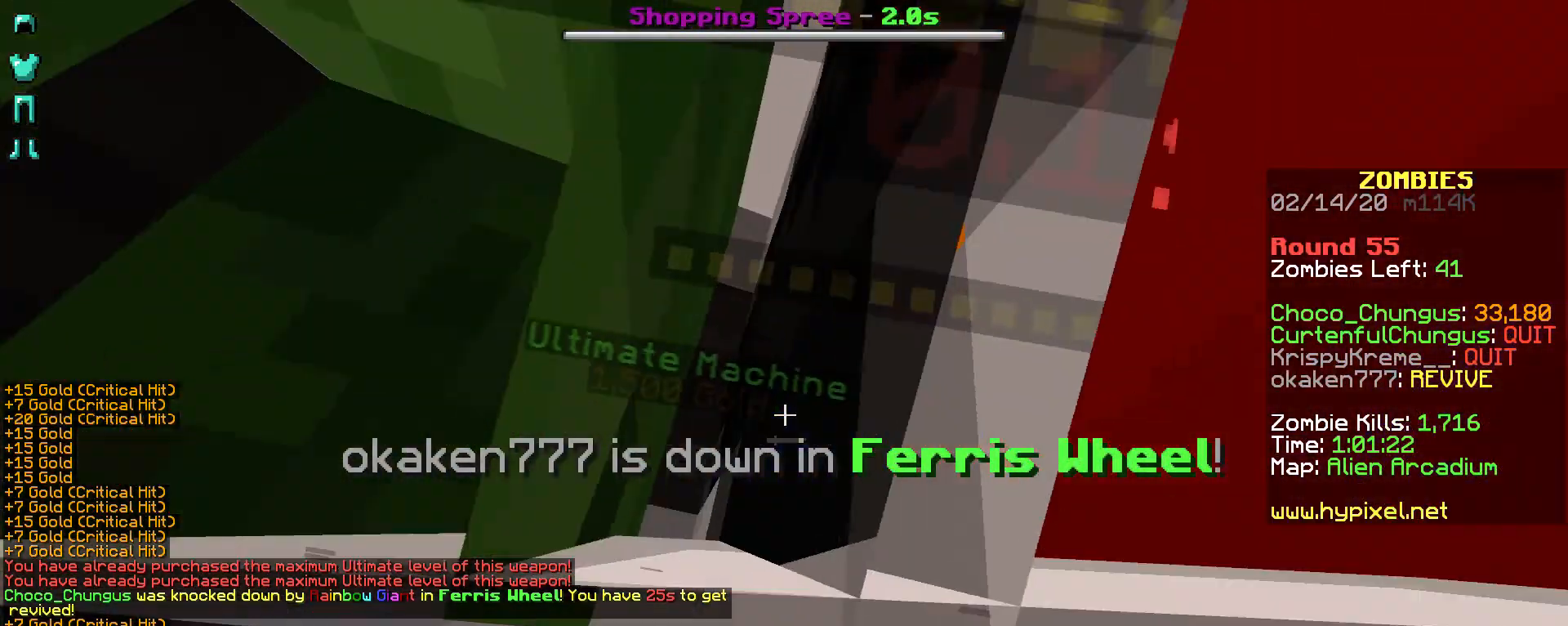
{"keys": ["shift"], "mouse": [], "events": [[83, "mouse_right", "up"], [133, "mouse_right", "down"], [233, "mouse_right", "up"], [283, "mouse_right", "down"], [483, "mouse_right", "up"]]}
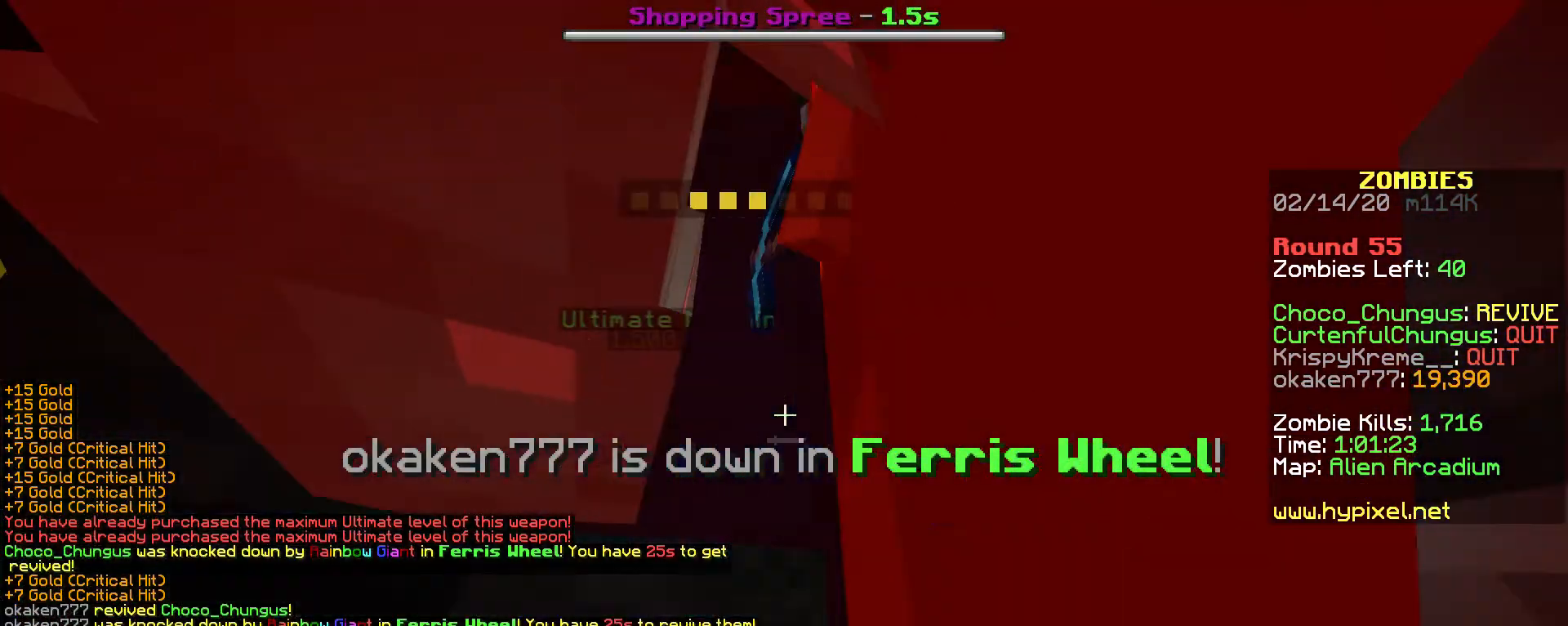
{"keys": [], "mouse": [], "events": [[33, "mouse_right", "down"], [133, "mouse_right", "up"], [183, "mouse_right", "down"], [233, "mouse_right", "up"], [483, "shift", "up"]]}
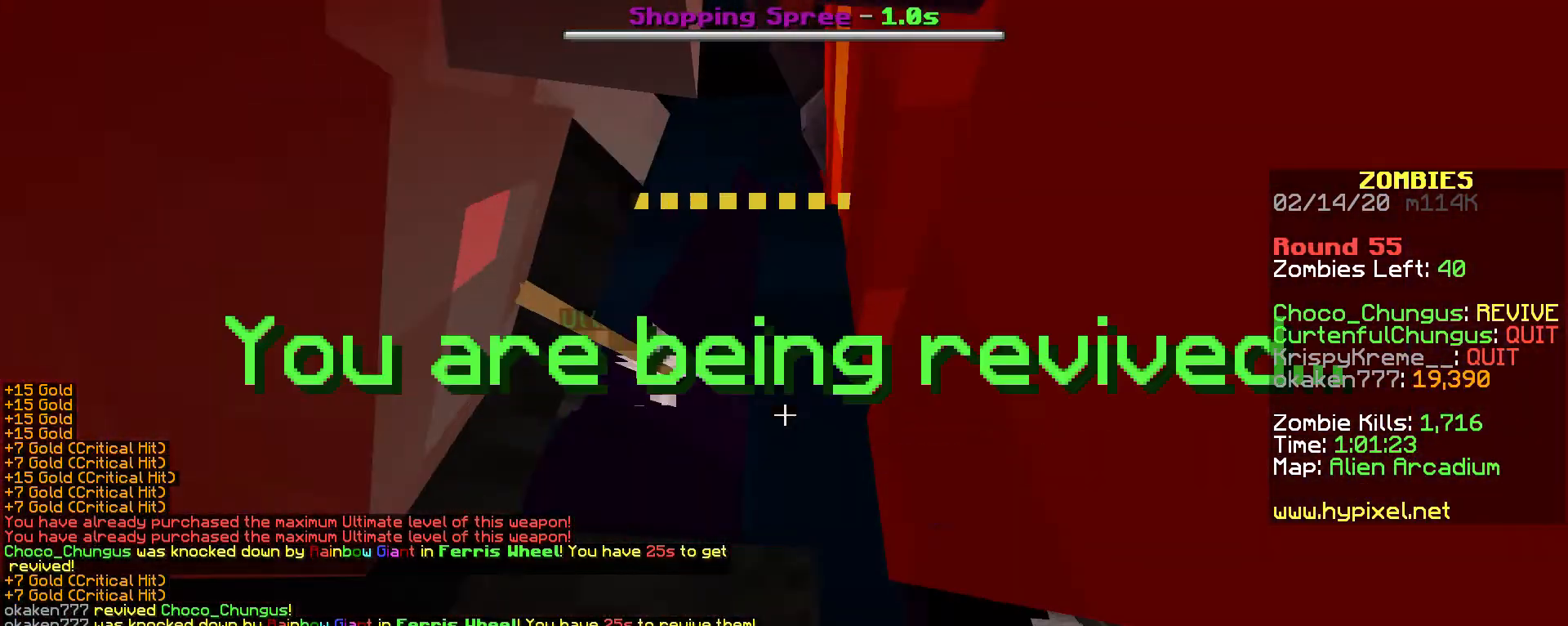
{"keys": [], "mouse": [], "events": []}
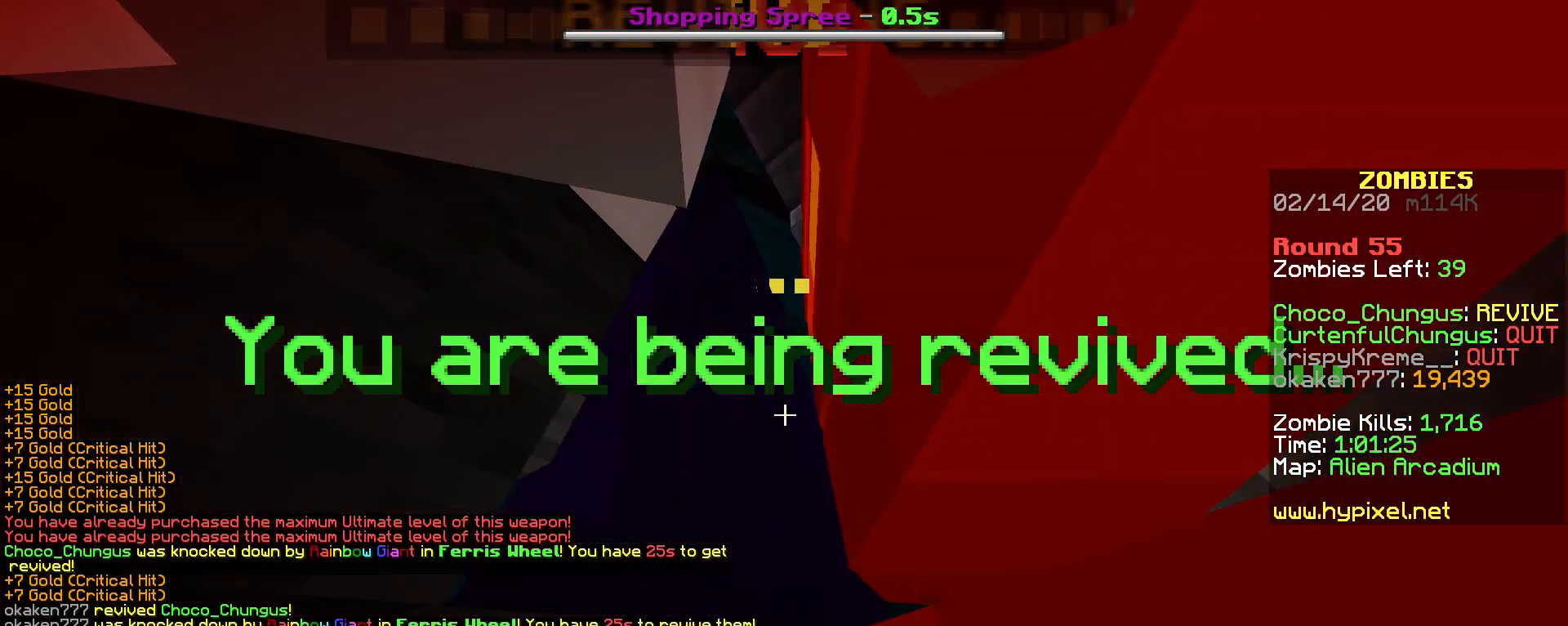
{"keys": [], "mouse": [], "events": []}
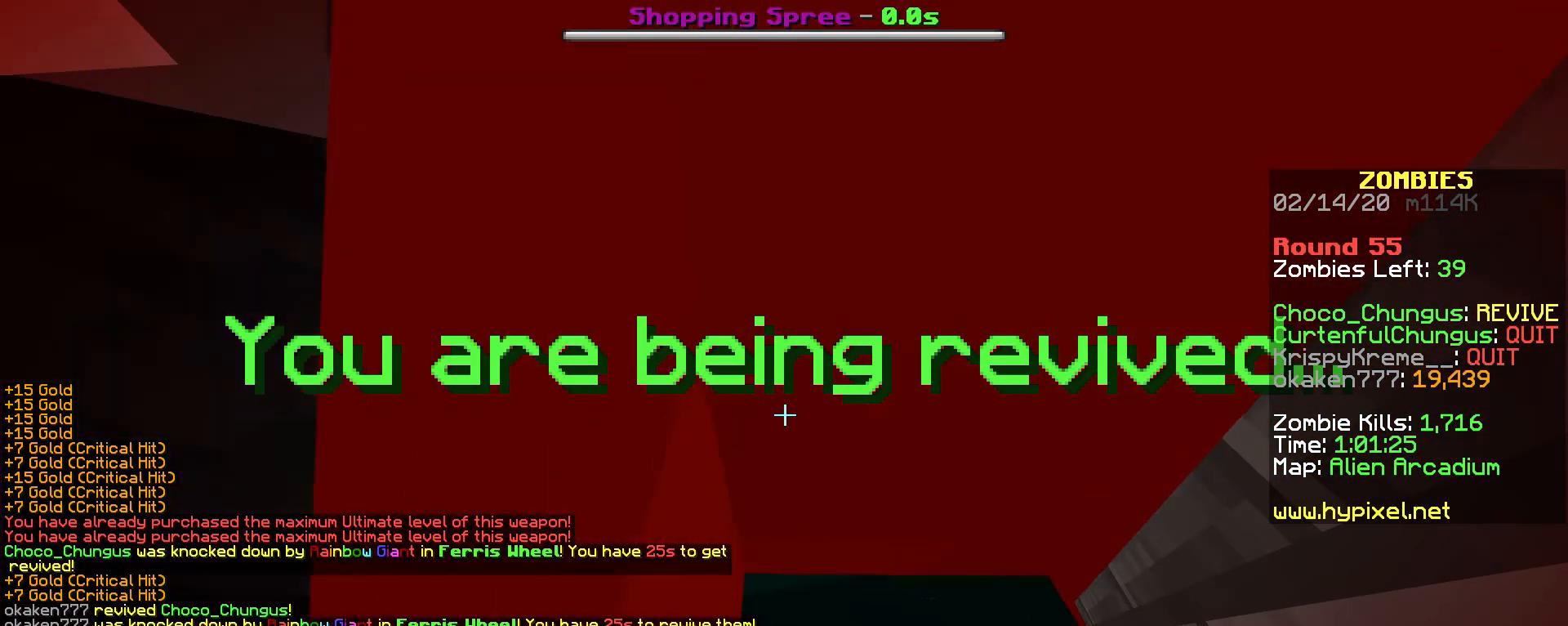
{"keys": [], "mouse": [], "events": []}
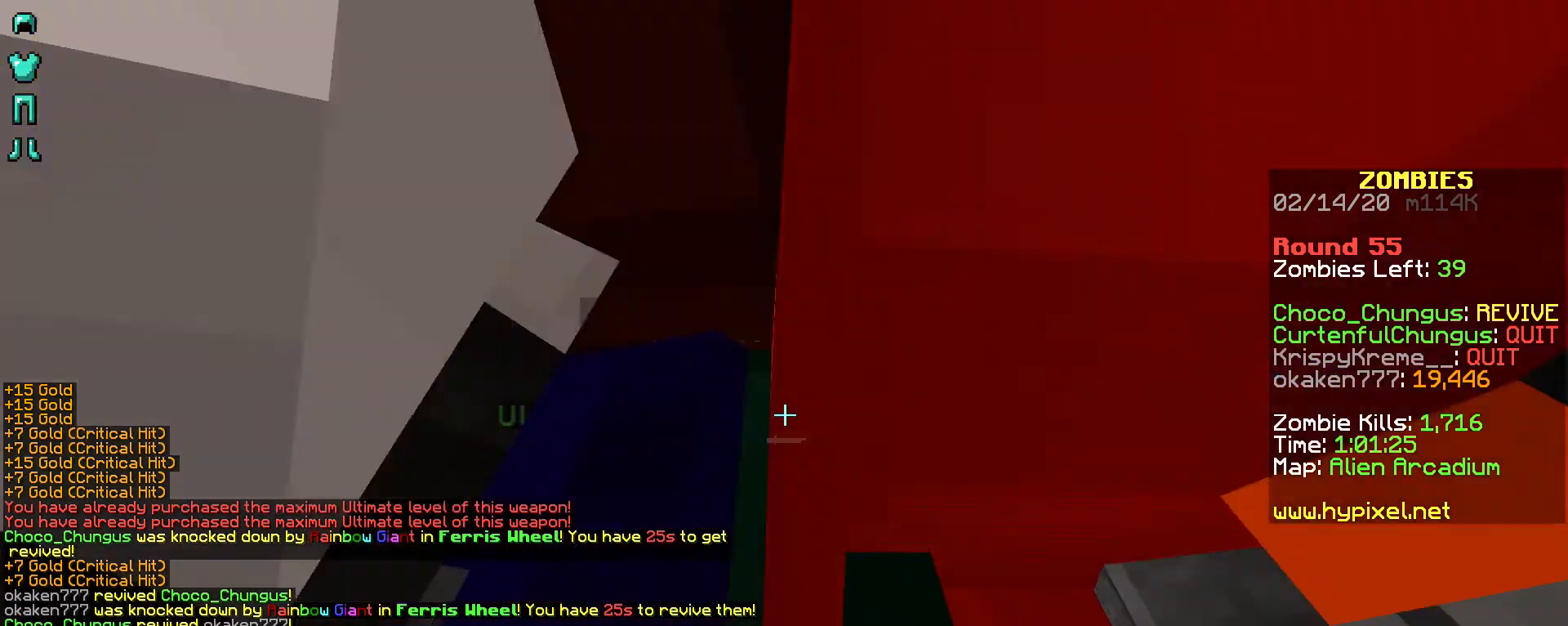
{"keys": ["s", "shift"], "mouse": ["right"], "events": [[133, "mouse_right", "down"], [133, "s", "down"], [317, "shift", "down"]]}
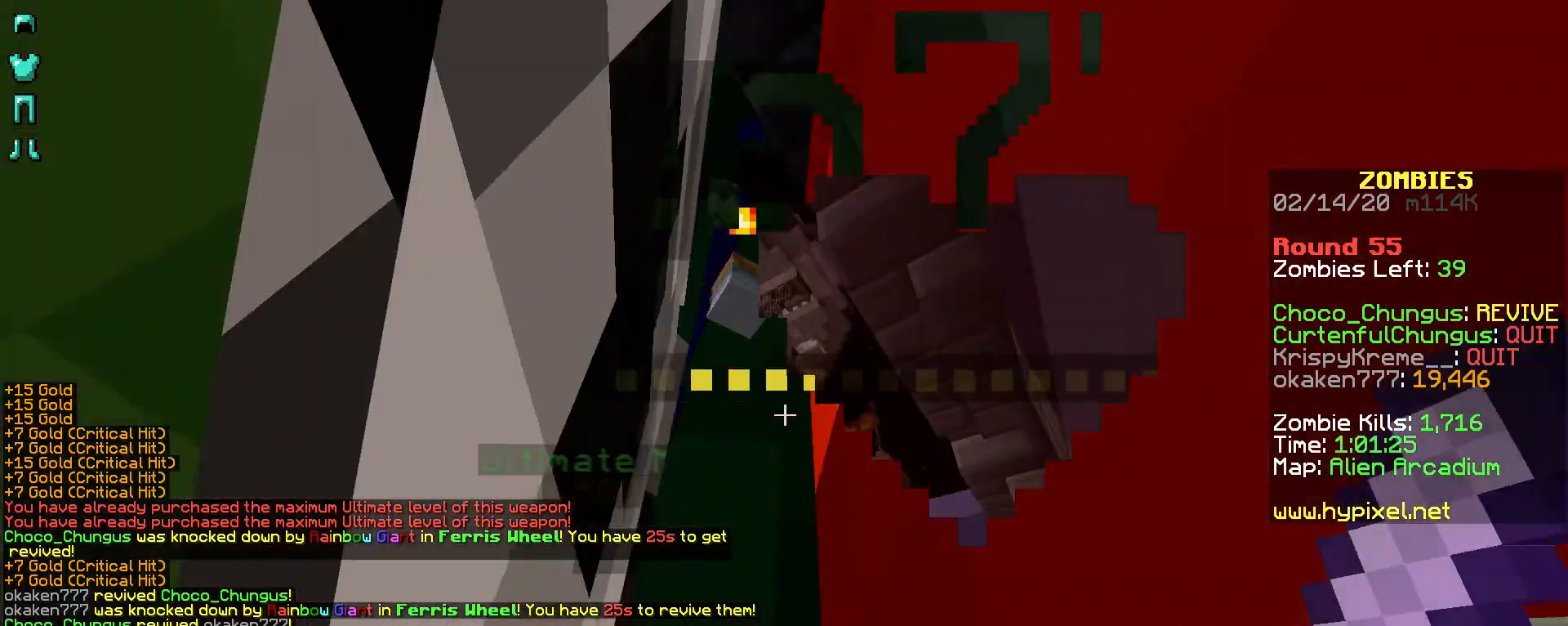
{"keys": ["s"], "mouse": ["right"], "events": [[483, "shift", "up"]]}
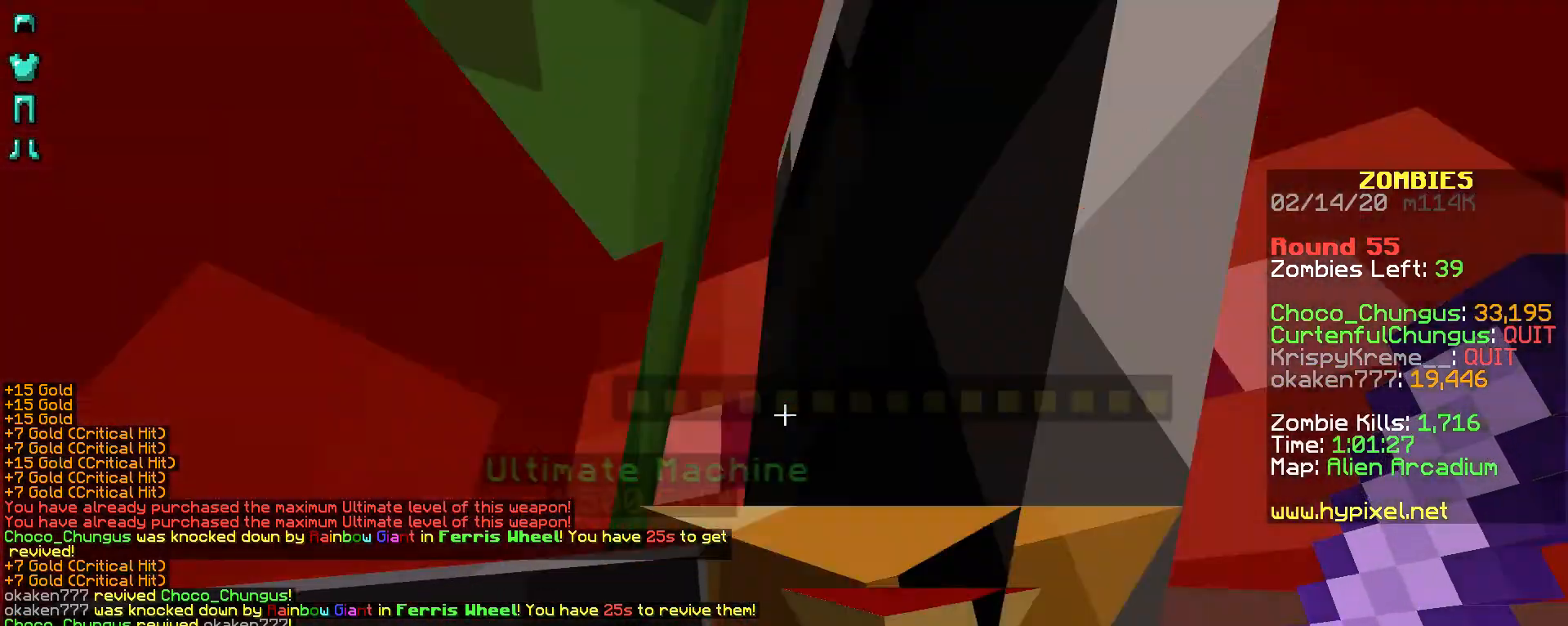
{"keys": ["s", "shift"], "mouse": ["right"], "events": [[183, "shift", "down"]]}
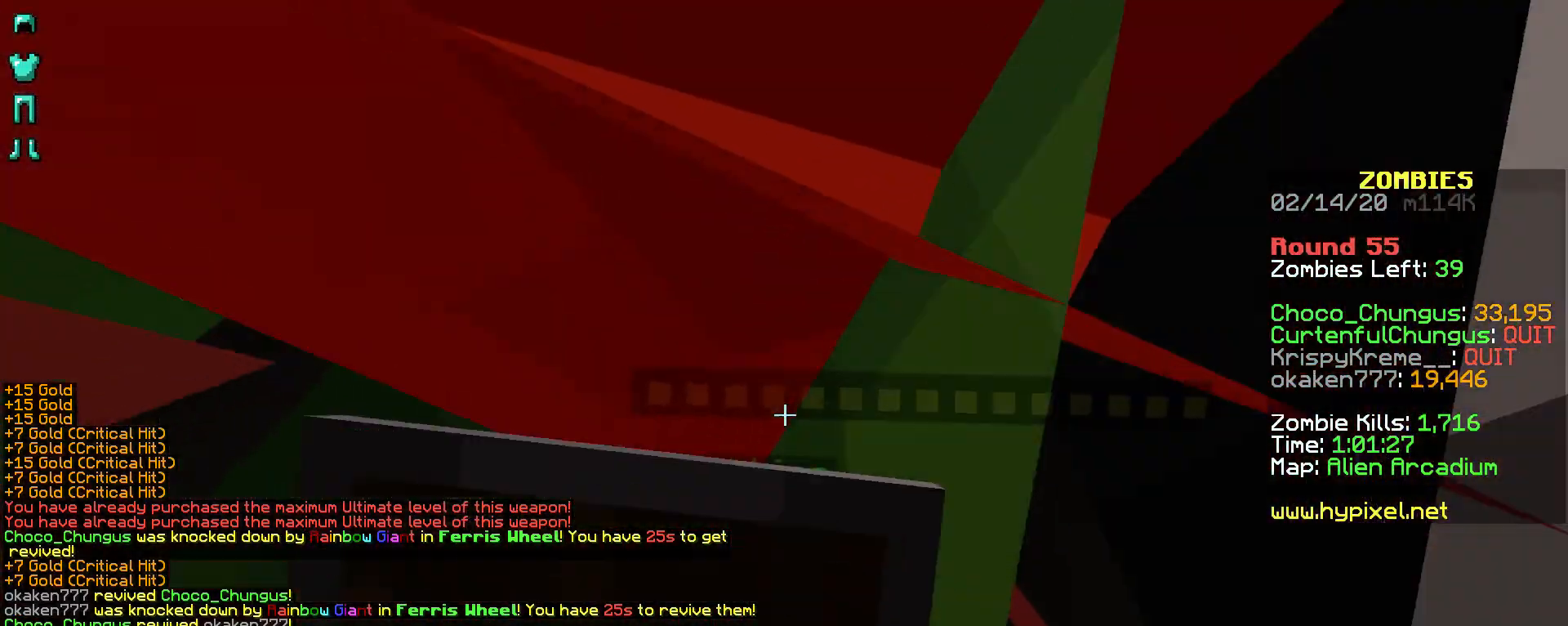
{"keys": ["s", "shift"], "mouse": ["right"], "events": [[33, "shift", "up"], [383, "shift", "down"]]}
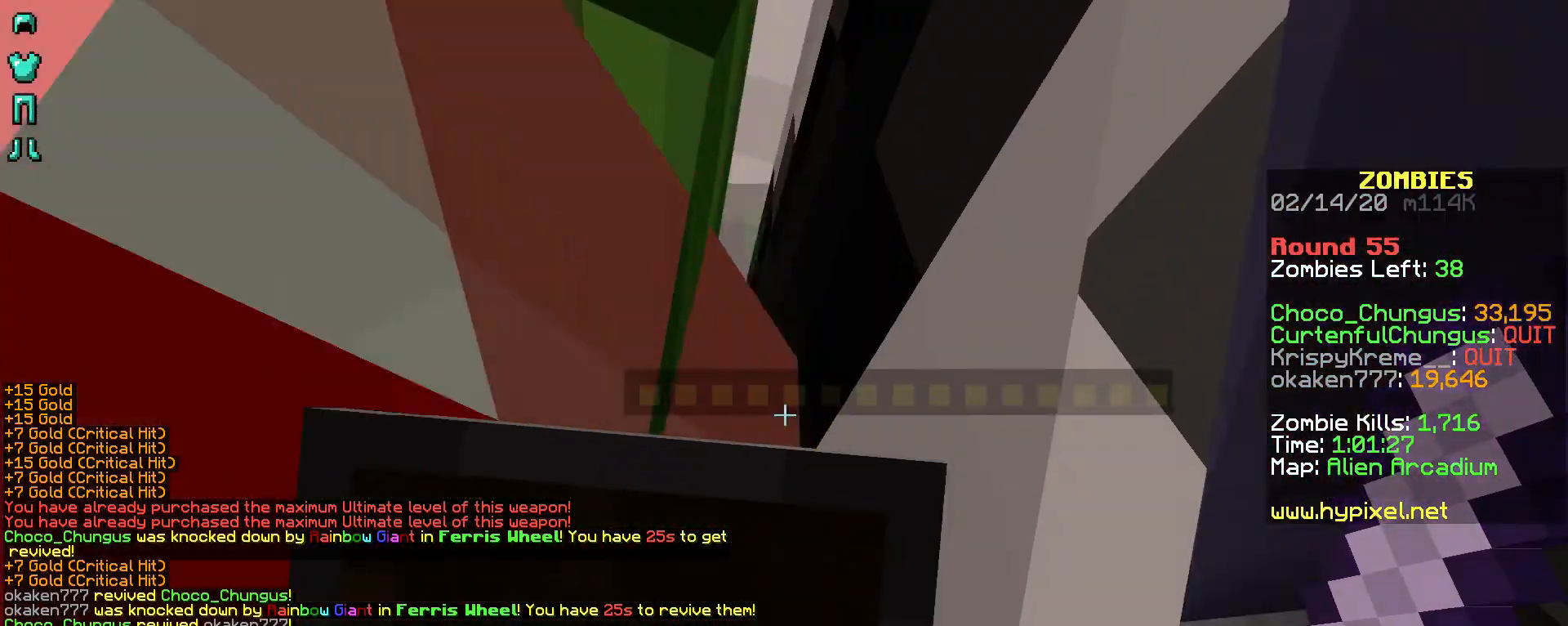
{"keys": ["s"], "mouse": ["right"], "events": [[483, "shift", "up"]]}
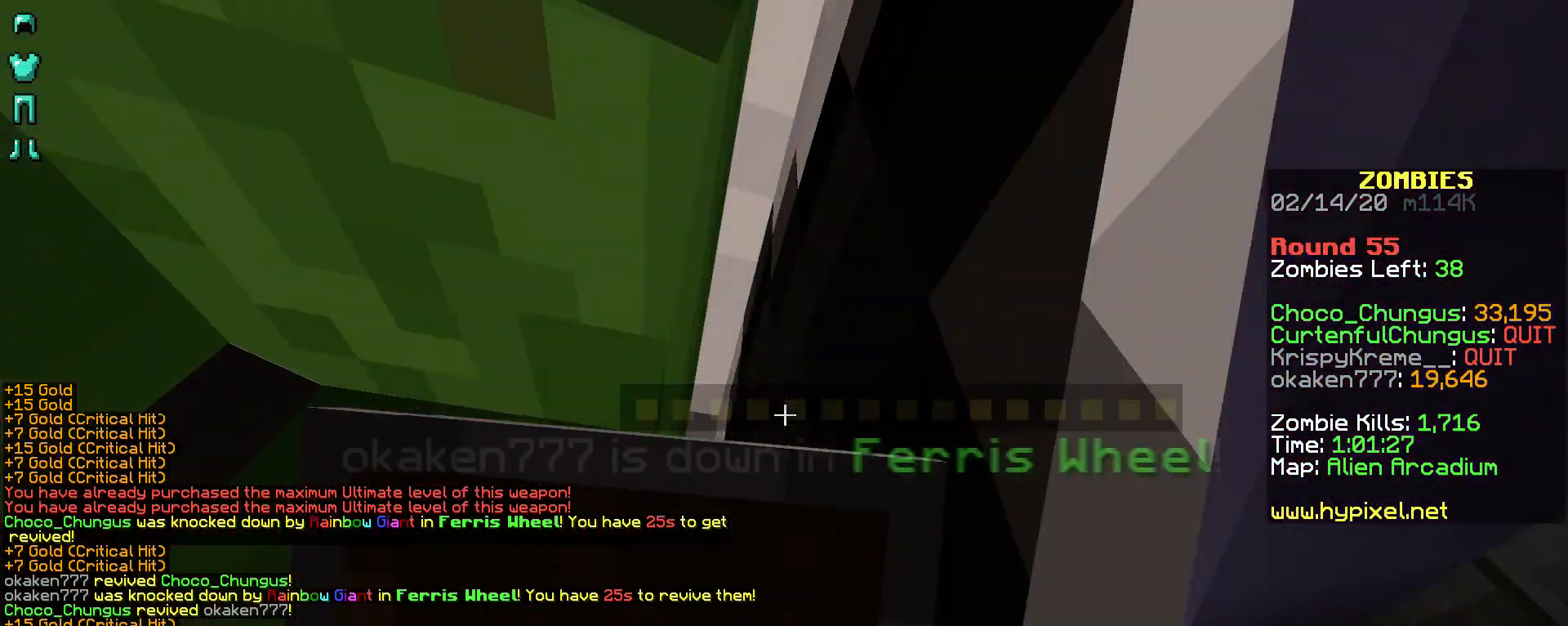
{"keys": ["s", "shift"], "mouse": ["right"], "events": [[333, "shift", "down"]]}